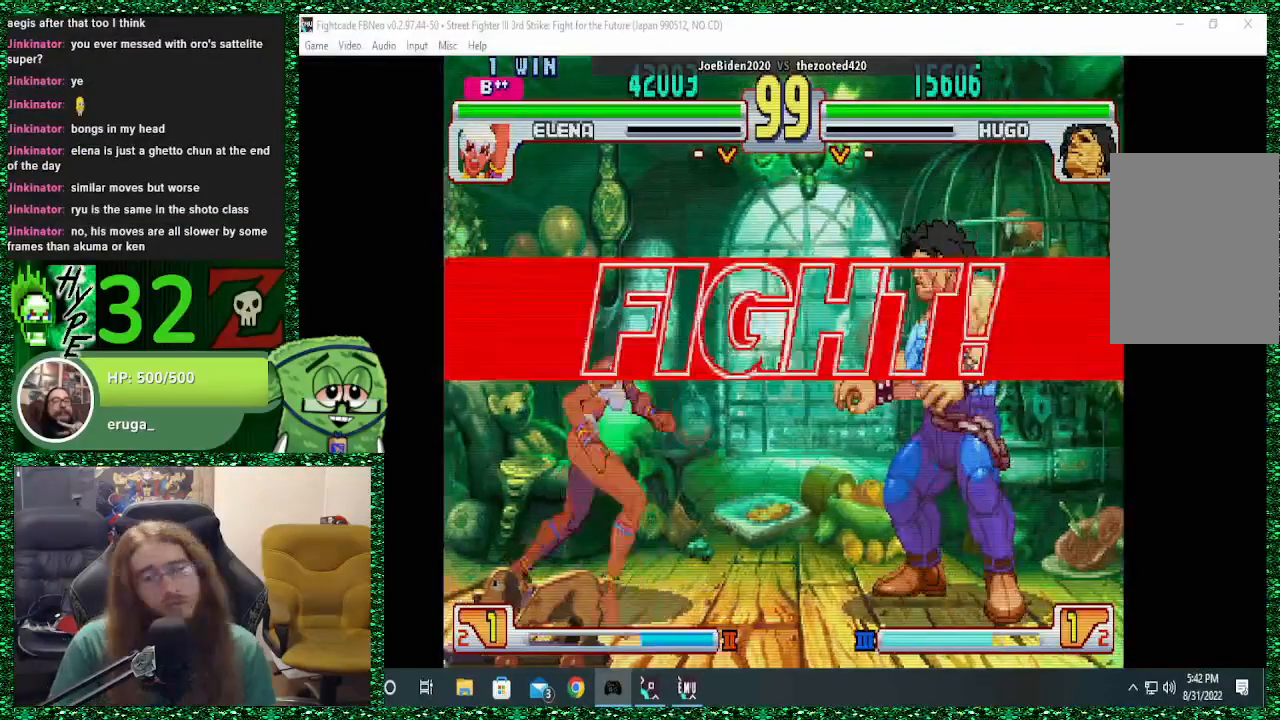
Gameplay with a controller (arcade stick); each line is a JSON object with the inputs held at the frame after it (dt_ms = milliseconds from this image to that frame). "events" lists button and stick changes between this image and that frame as [ms after this image, input, new state], when the widget could be followed in between. Not read: L3 R3.
{"dt_ms": 500, "buttons": [], "left_stick": "right", "events": [[33, "left_stick", "right"]]}
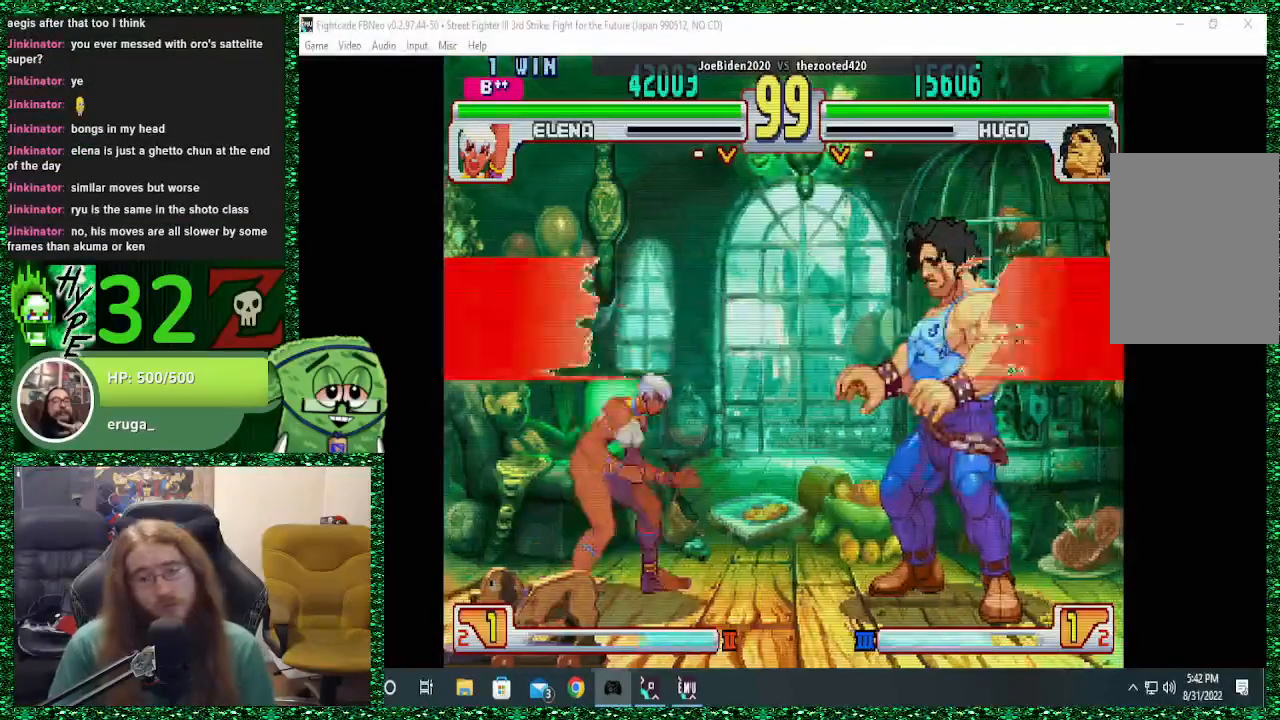
{"dt_ms": 500, "buttons": [], "left_stick": "right", "events": []}
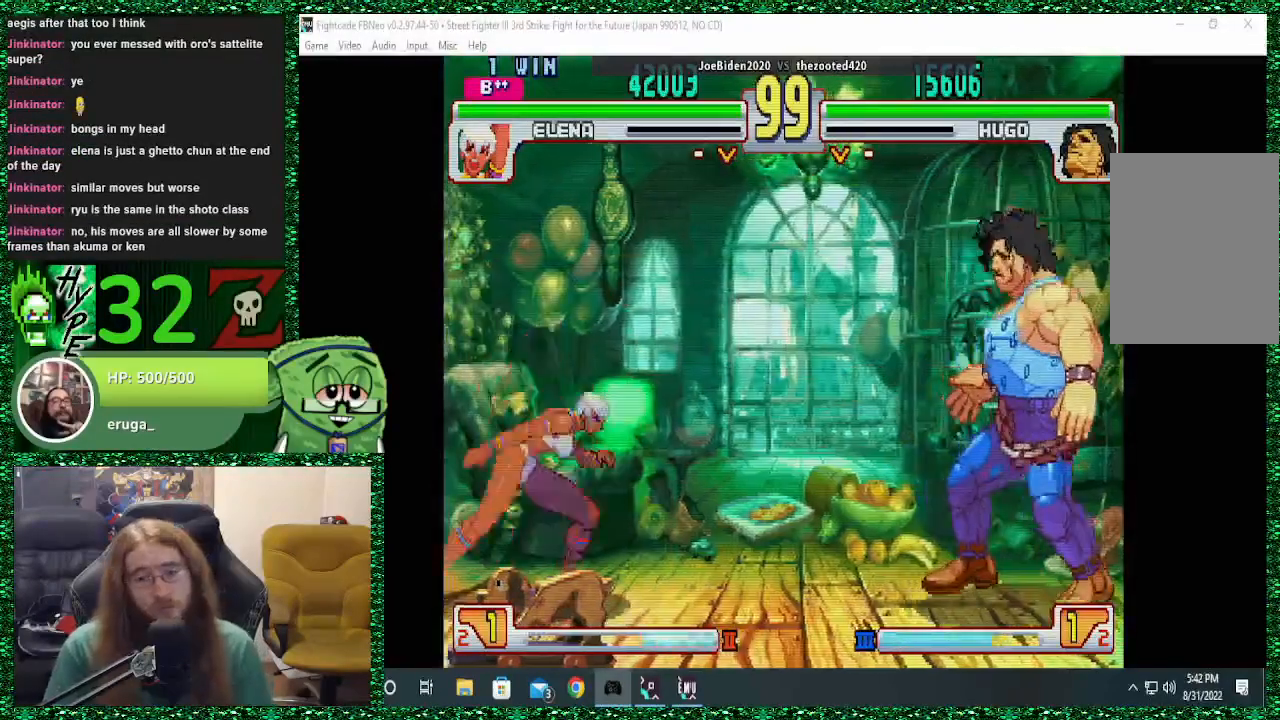
{"dt_ms": 500, "buttons": [], "left_stick": "right", "events": [[233, "left_stick", "down-right"], [467, "left_stick", "right"]]}
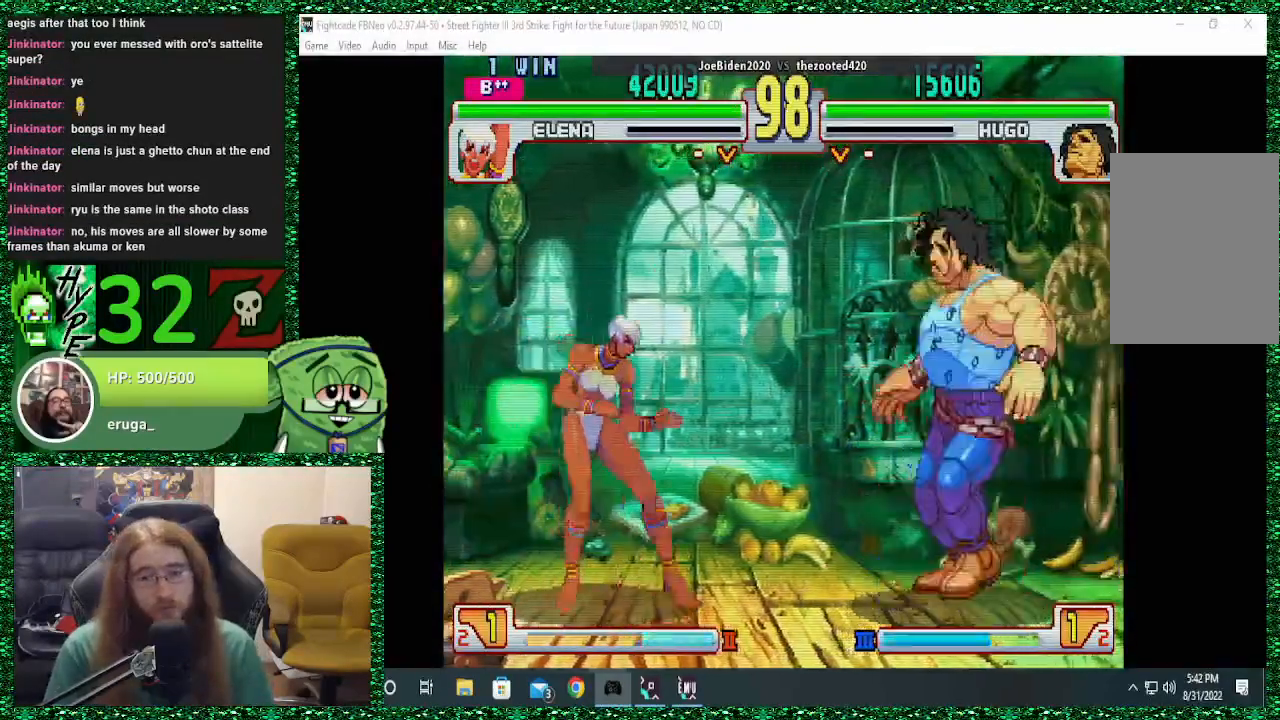
{"dt_ms": 500, "buttons": [], "left_stick": "right", "events": []}
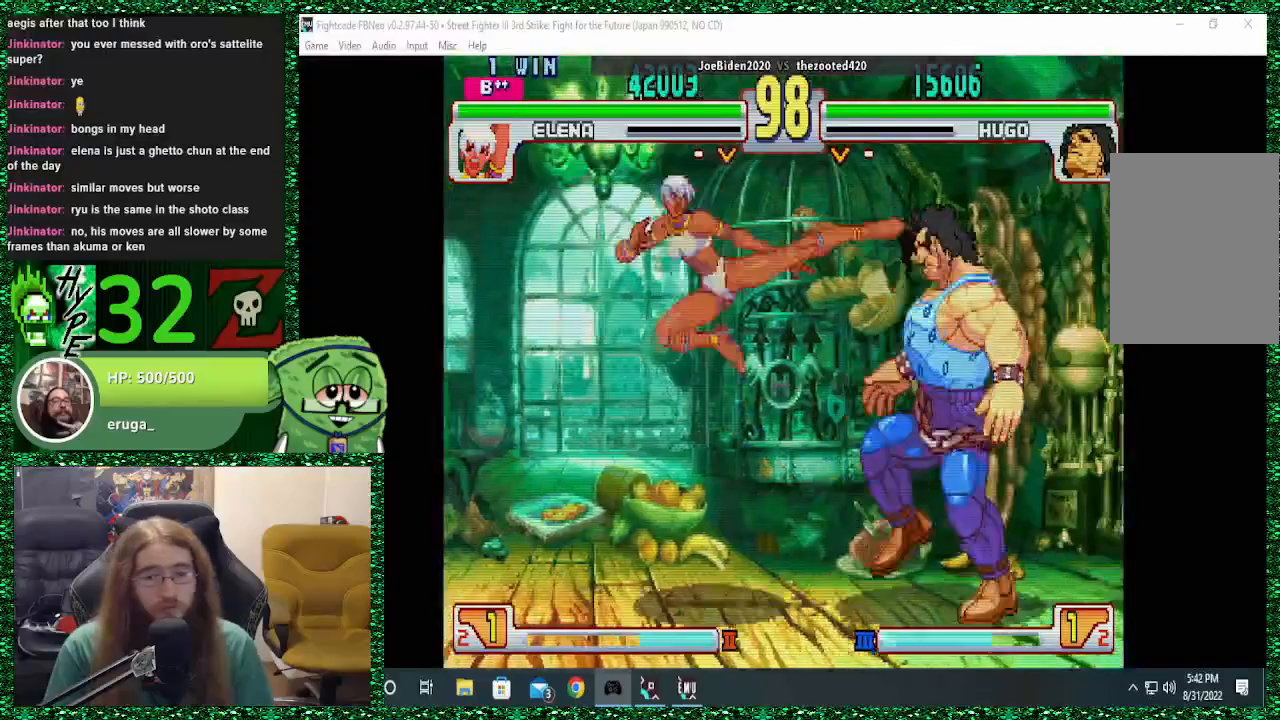
{"dt_ms": 500, "buttons": ["SQUARE"], "left_stick": "down-right", "events": [[200, "left_stick", "down-right"], [300, "SQUARE", "down"], [400, "SQUARE", "up"], [433, "SQUARE", "down"]]}
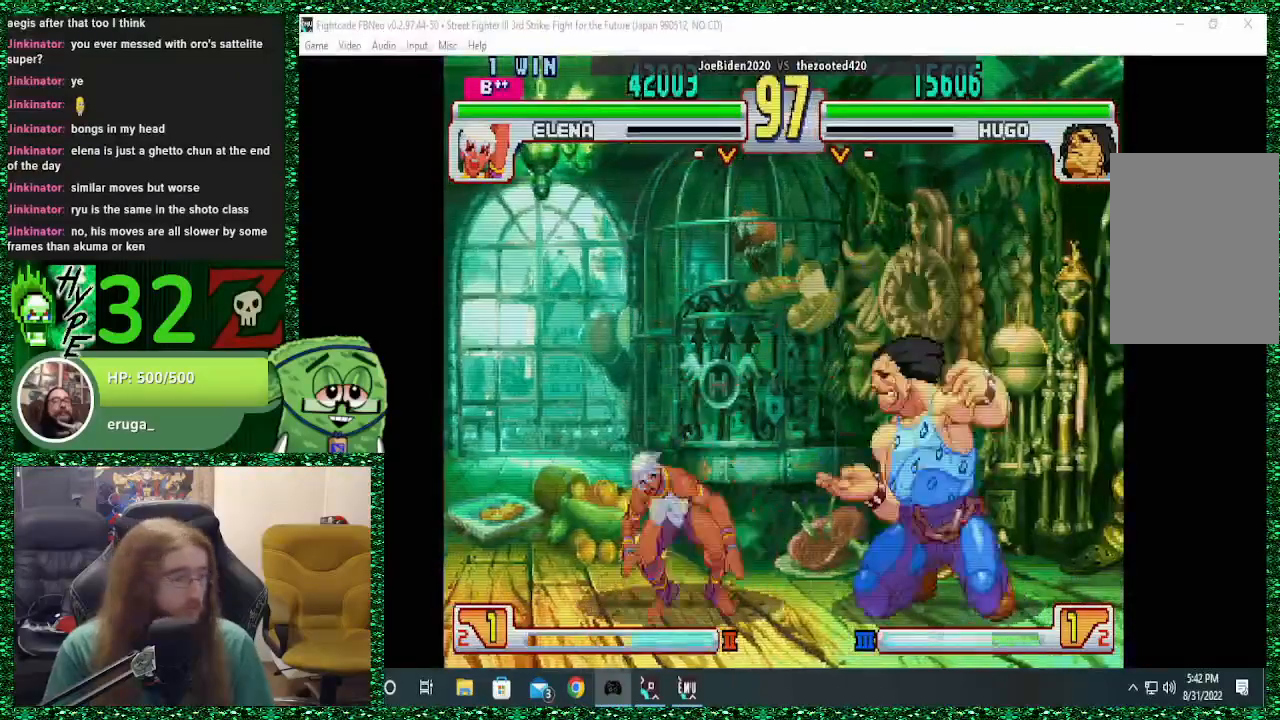
{"dt_ms": 500, "buttons": [], "left_stick": "down-right", "events": [[33, "SQUARE", "up"]]}
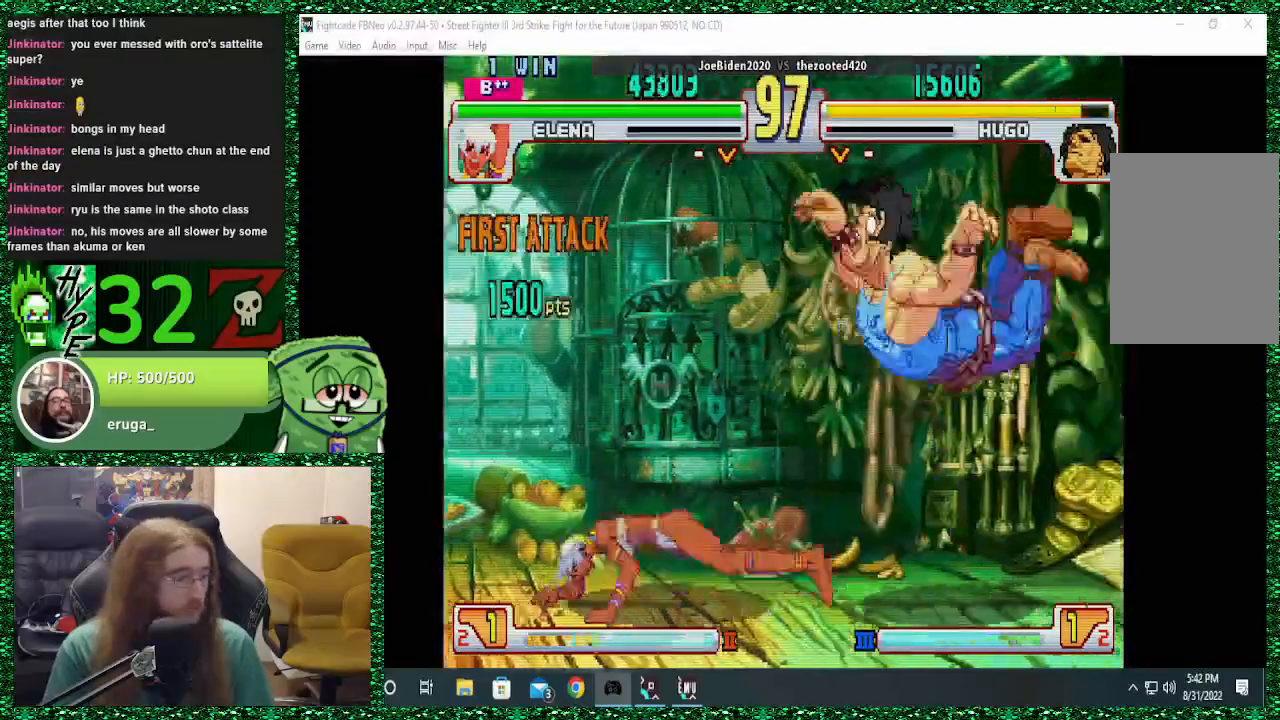
{"dt_ms": 500, "buttons": ["SQUARE"], "left_stick": "down-right", "events": [[200, "SQUARE", "down"]]}
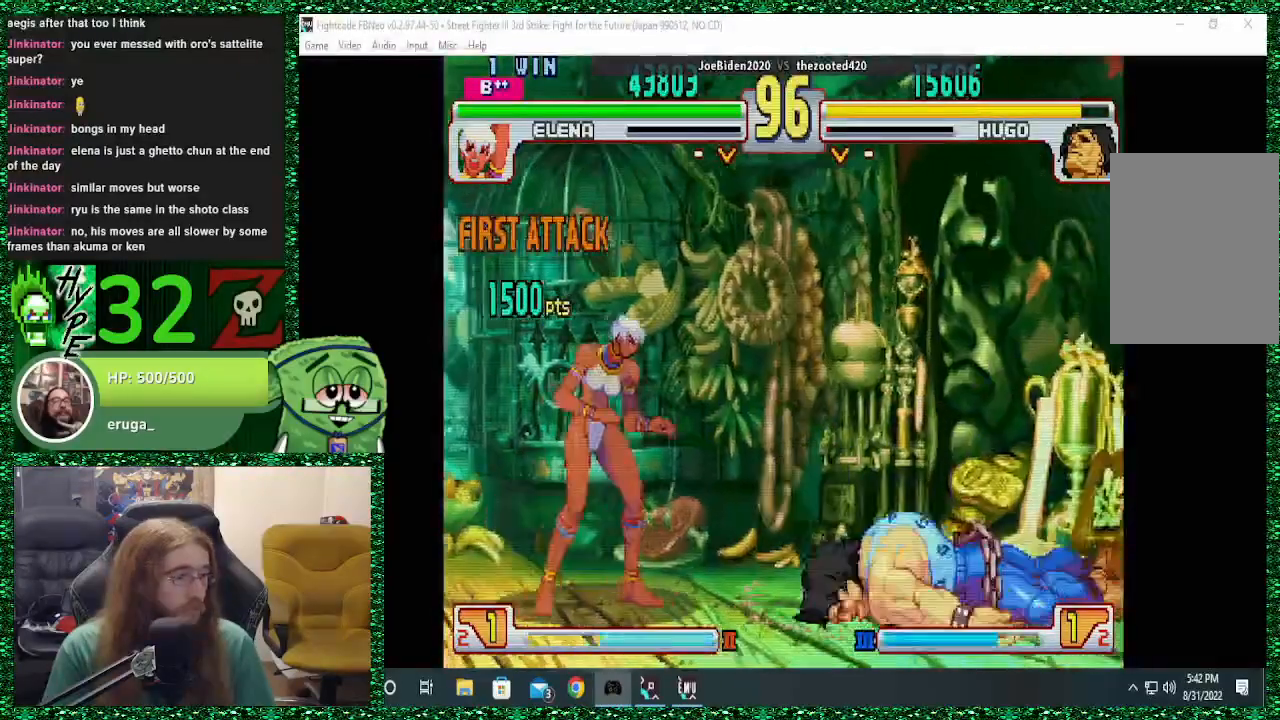
{"dt_ms": 500, "buttons": [], "left_stick": "down-right", "events": [[133, "SQUARE", "up"]]}
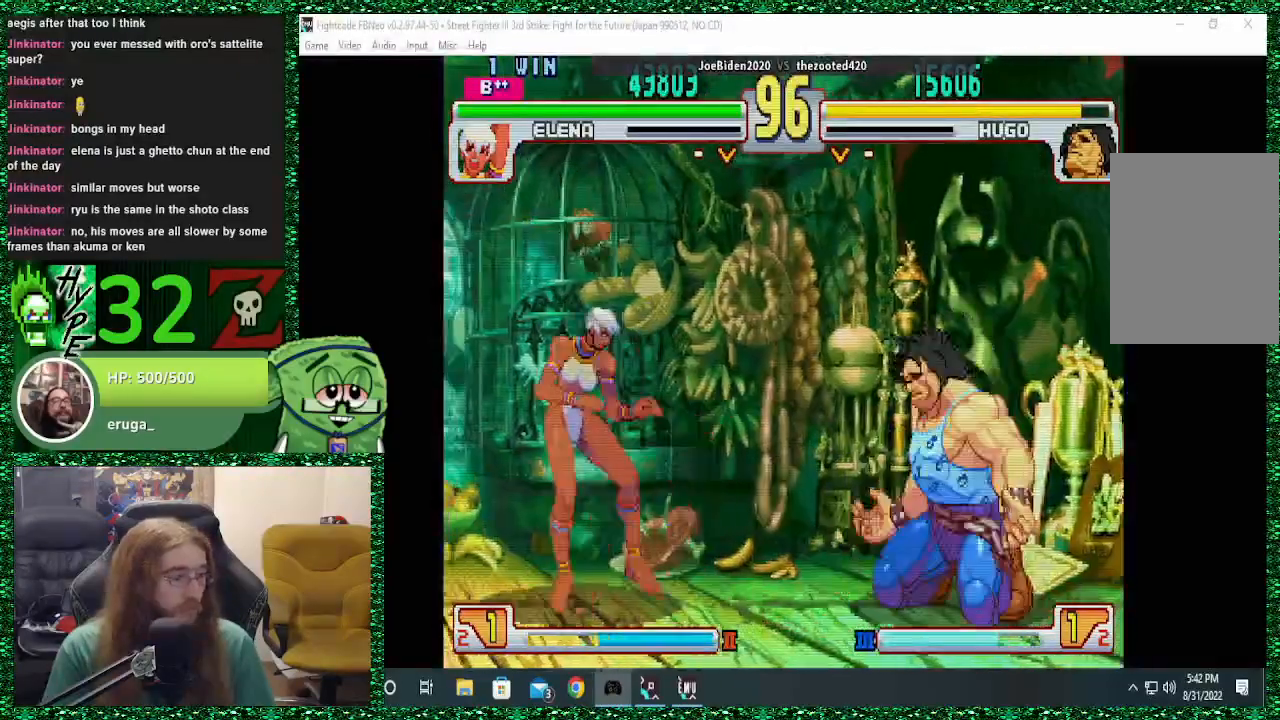
{"dt_ms": 500, "buttons": [], "left_stick": "center", "events": [[400, "left_stick", "left"], [500, "left_stick", "center"]]}
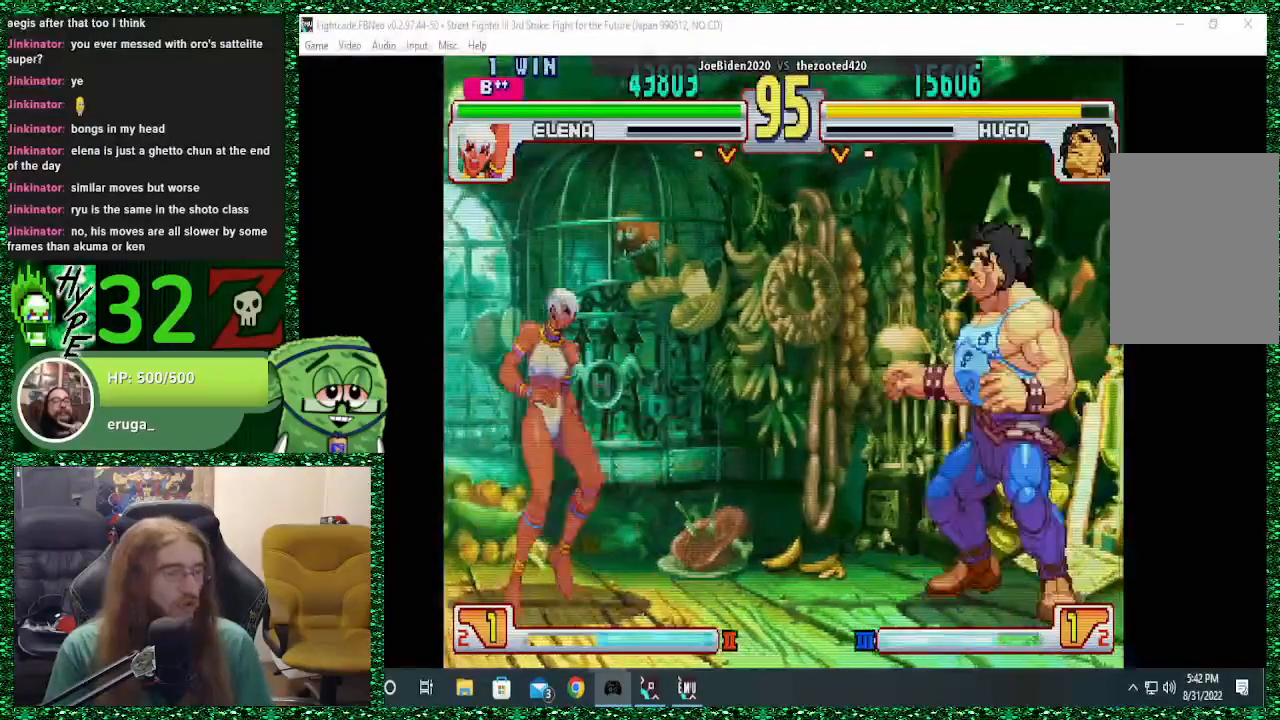
{"dt_ms": 500, "buttons": [], "left_stick": "down-right", "events": [[200, "left_stick", "right"], [300, "left_stick", "down-right"], [367, "R2", "down"], [467, "R2", "up"]]}
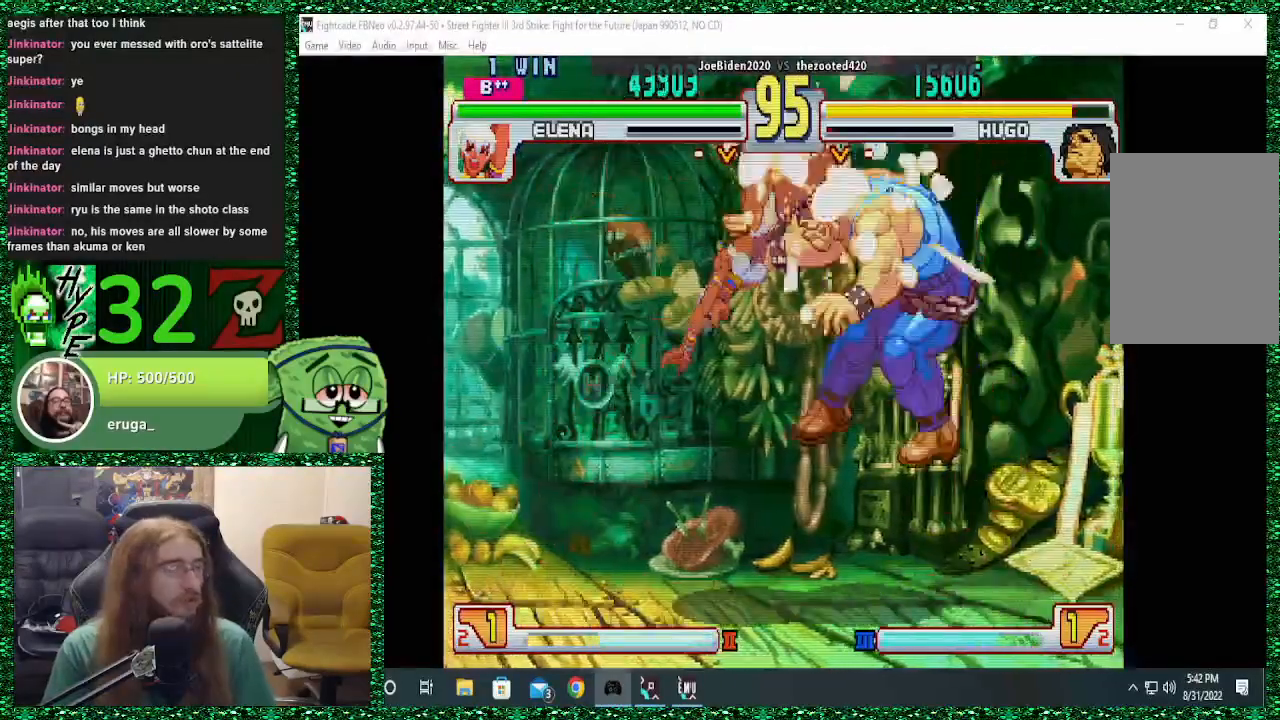
{"dt_ms": 500, "buttons": [], "left_stick": "left", "events": [[67, "left_stick", "center"], [133, "left_stick", "left"]]}
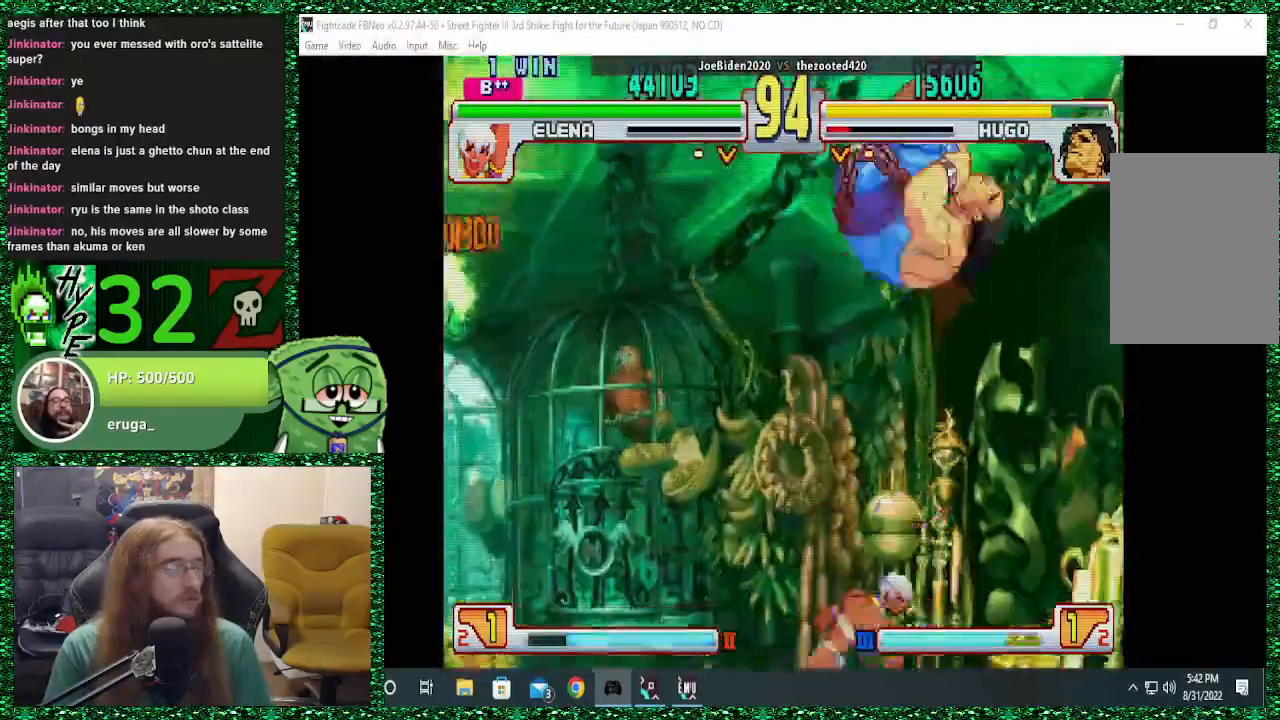
{"dt_ms": 500, "buttons": [], "left_stick": "down", "events": [[100, "left_stick", "center"], [233, "SQUARE", "down"], [267, "left_stick", "down"], [467, "SQUARE", "up"]]}
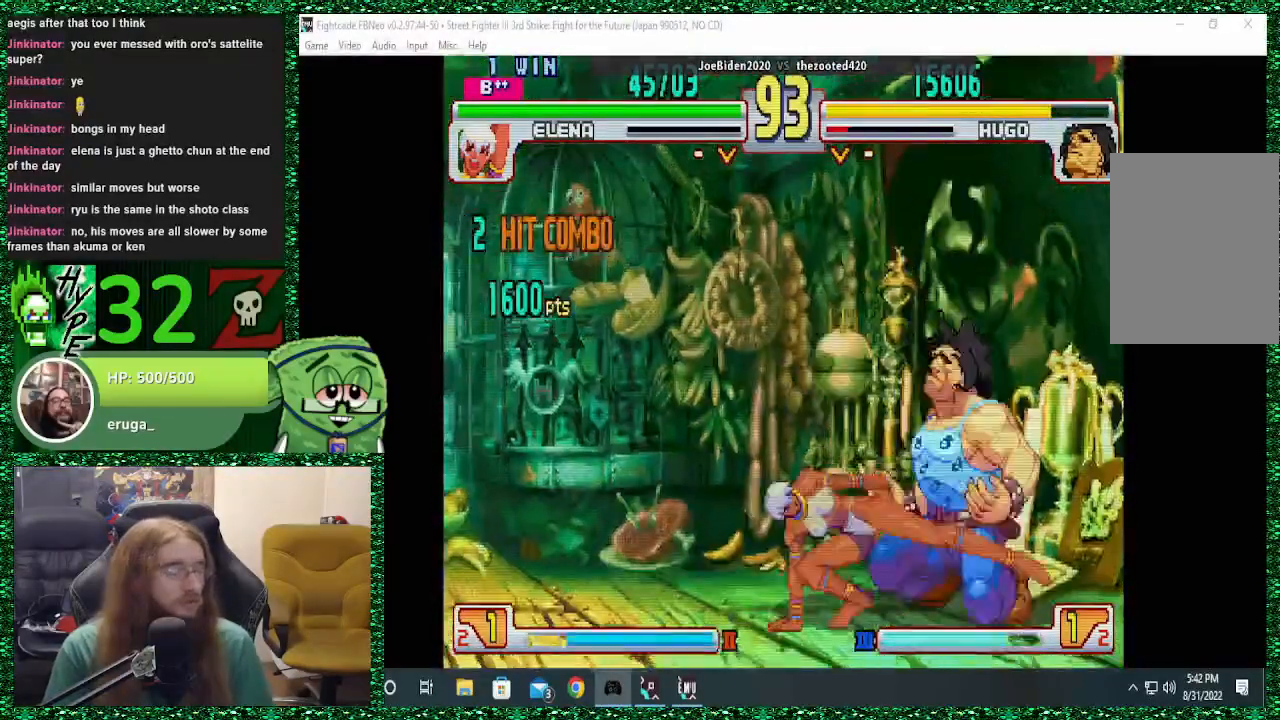
{"dt_ms": 500, "buttons": ["SQUARE"], "left_stick": "down-right", "events": [[33, "SQUARE", "down"], [33, "left_stick", "down-right"], [133, "SQUARE", "up"], [200, "SQUARE", "down"], [333, "SQUARE", "up"], [400, "SQUARE", "down"]]}
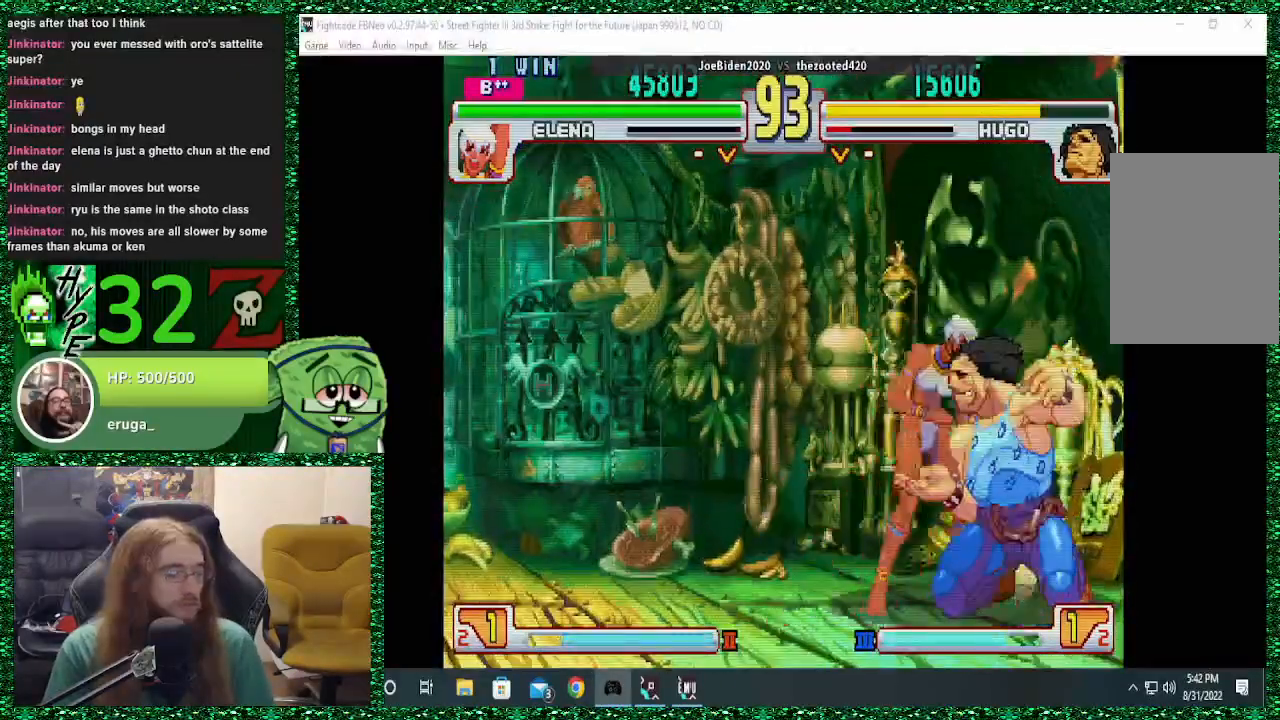
{"dt_ms": 1000, "buttons": [], "left_stick": "up-left"}
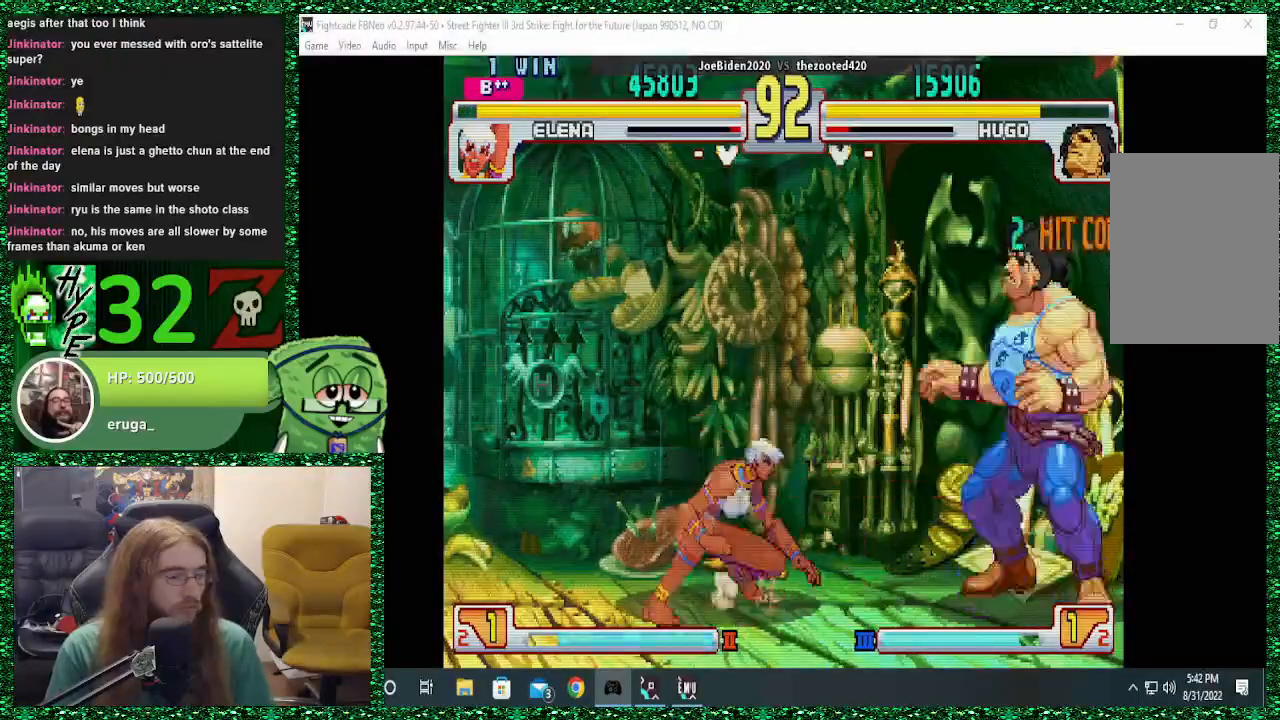
{"dt_ms": 500, "buttons": ["CIRCLE"], "left_stick": "down-right", "events": [[133, "left_stick", "center"], [233, "left_stick", "right"], [300, "left_stick", "down-right"], [467, "CIRCLE", "down"]]}
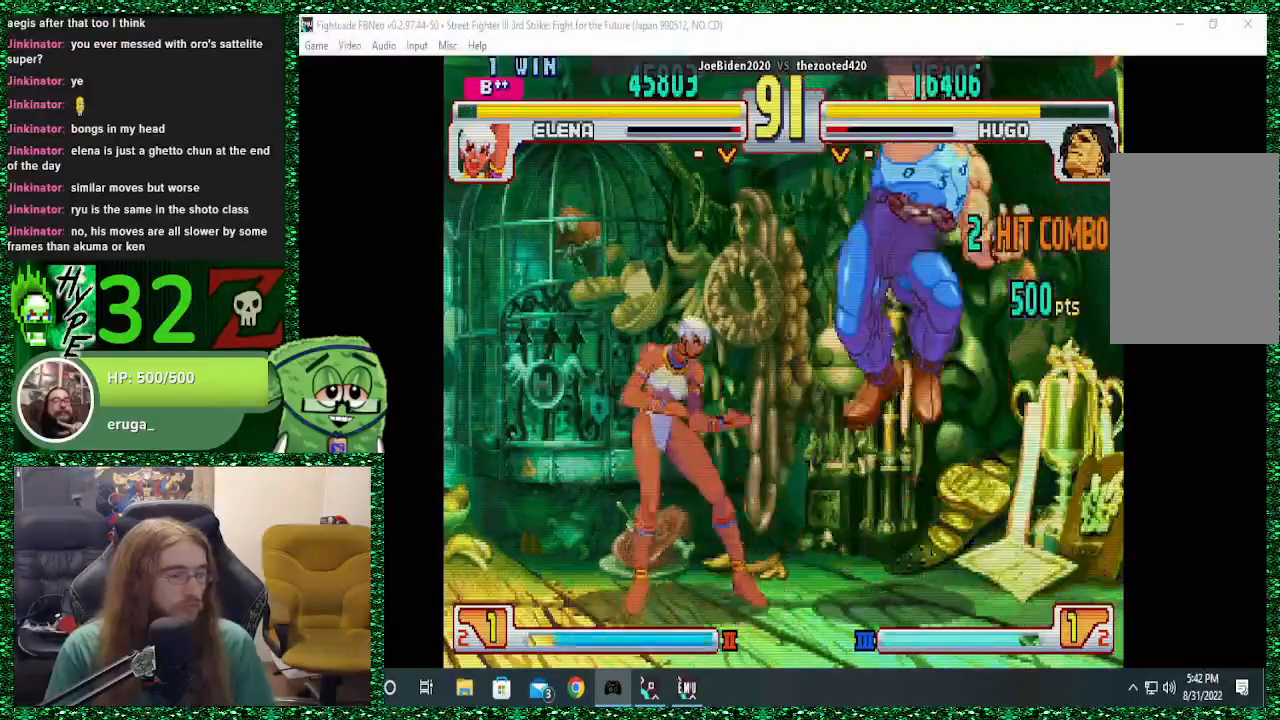
{"dt_ms": 500, "buttons": [], "left_stick": "down-right", "events": [[100, "CIRCLE", "up"], [233, "CROSS", "down"], [333, "CROSS", "up"], [400, "CROSS", "down"], [433, "CROSS", "up"]]}
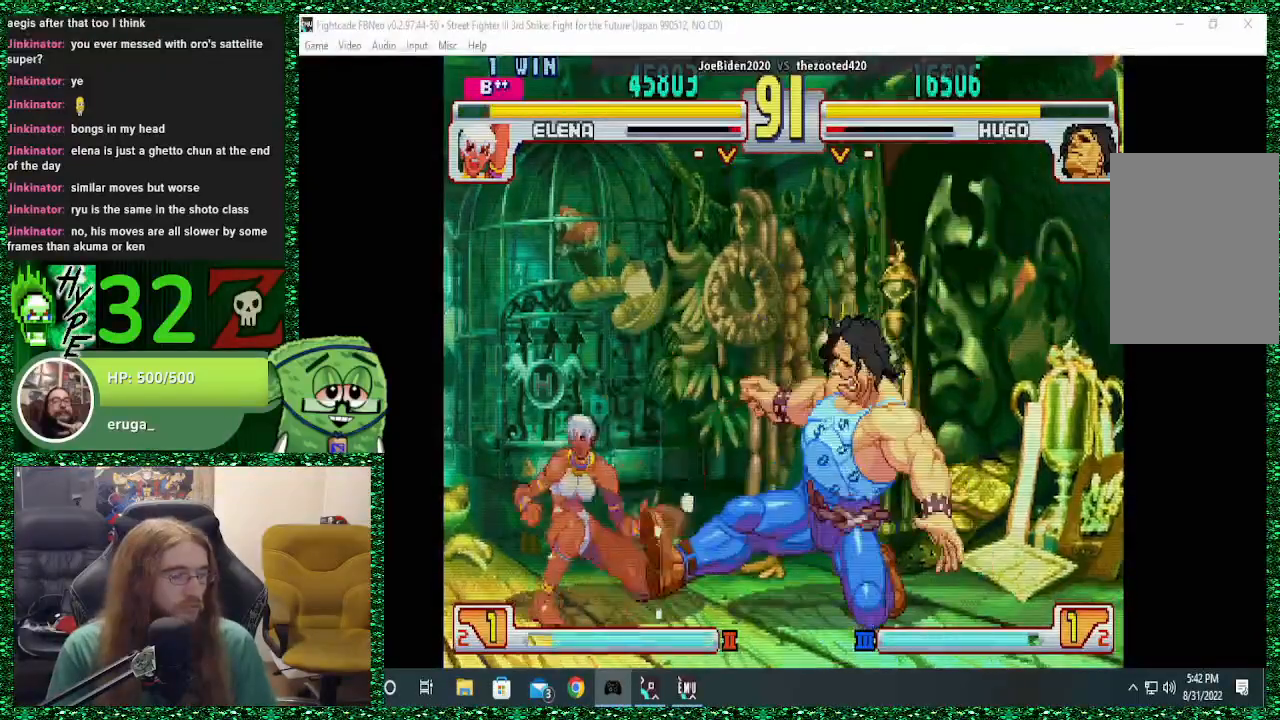
{"dt_ms": 500, "buttons": [], "left_stick": "right", "events": [[333, "CIRCLE", "down"], [500, "CIRCLE", "up"], [500, "left_stick", "right"]]}
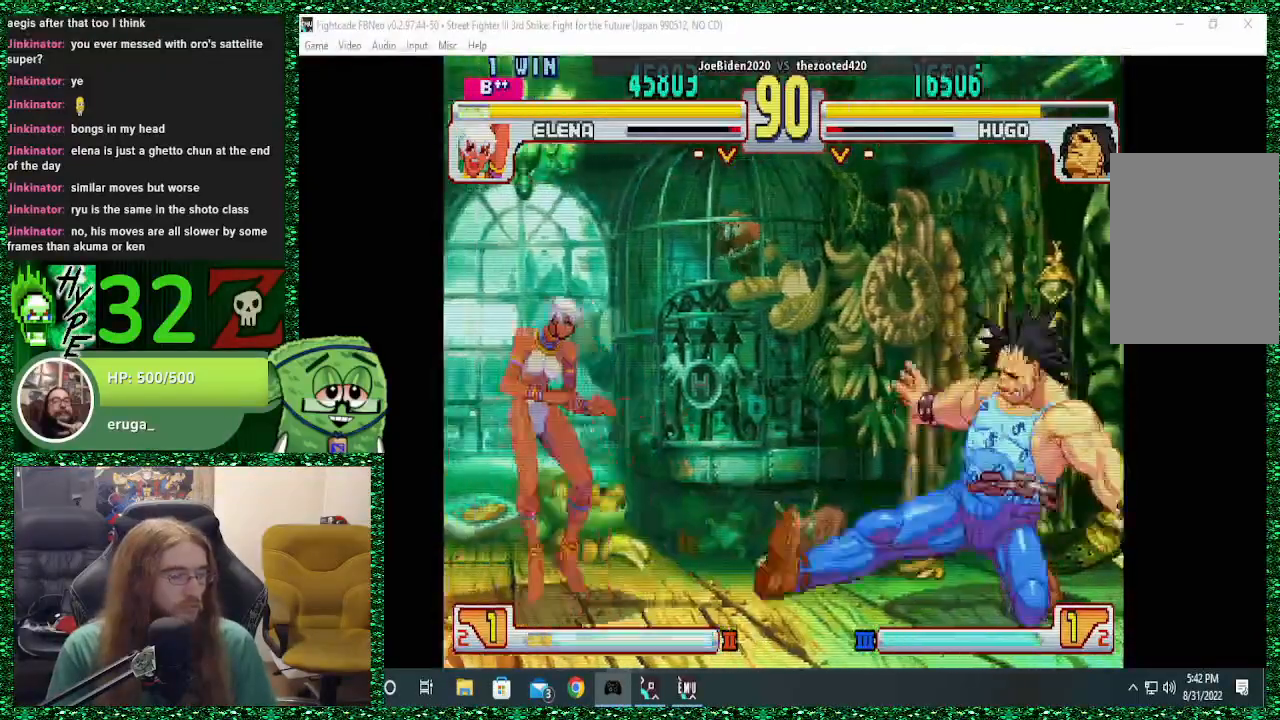
{"dt_ms": 500, "buttons": [], "left_stick": "right", "events": []}
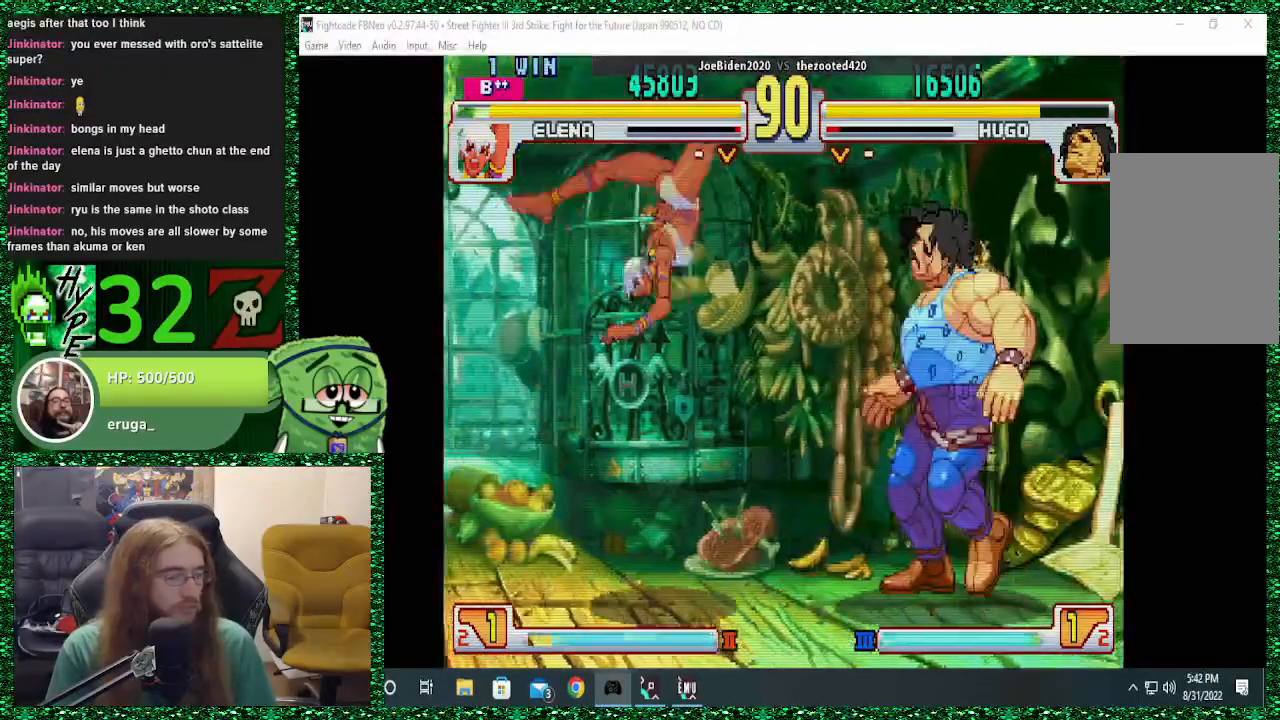
{"dt_ms": 500, "buttons": [], "left_stick": "right", "events": [[367, "left_stick", "left"], [500, "left_stick", "right"]]}
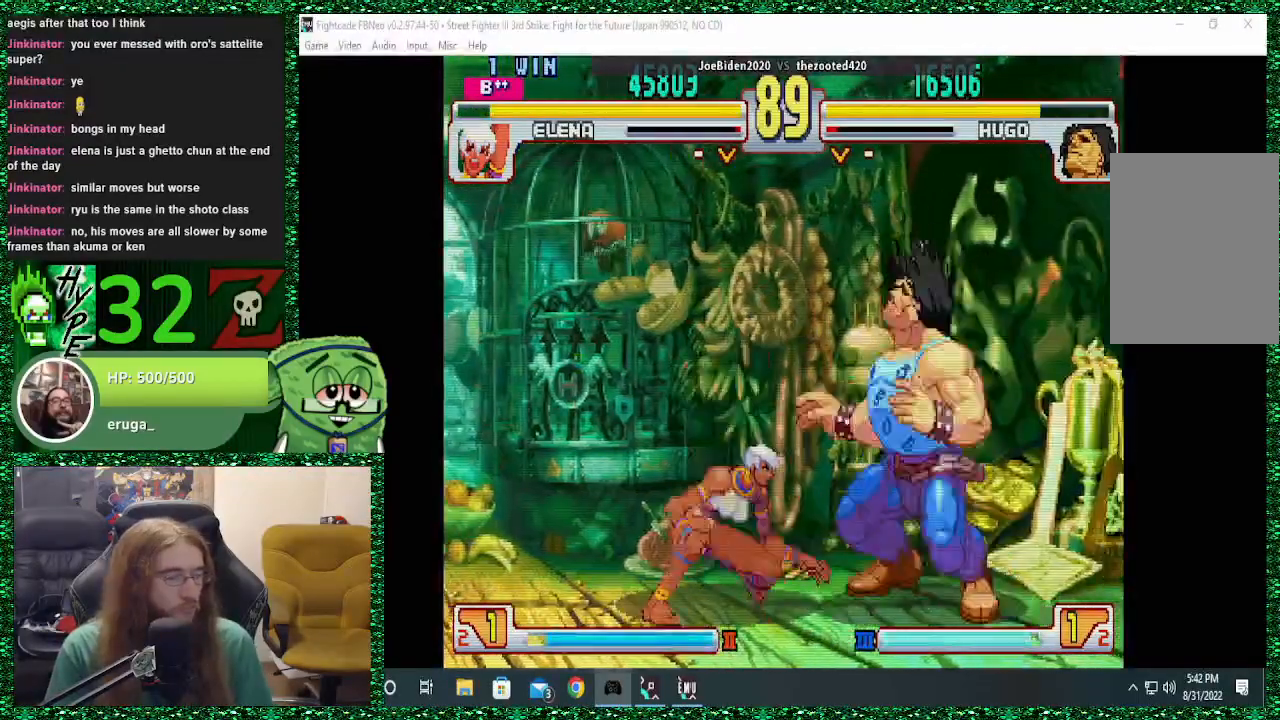
{"dt_ms": 500, "buttons": ["SQUARE"], "left_stick": "right", "events": [[33, "SQUARE", "down"], [33, "left_stick", "up"], [67, "SQUARE", "up"], [167, "SQUARE", "down"], [200, "left_stick", "center"], [267, "SQUARE", "up"], [267, "left_stick", "right"], [433, "SQUARE", "down"]]}
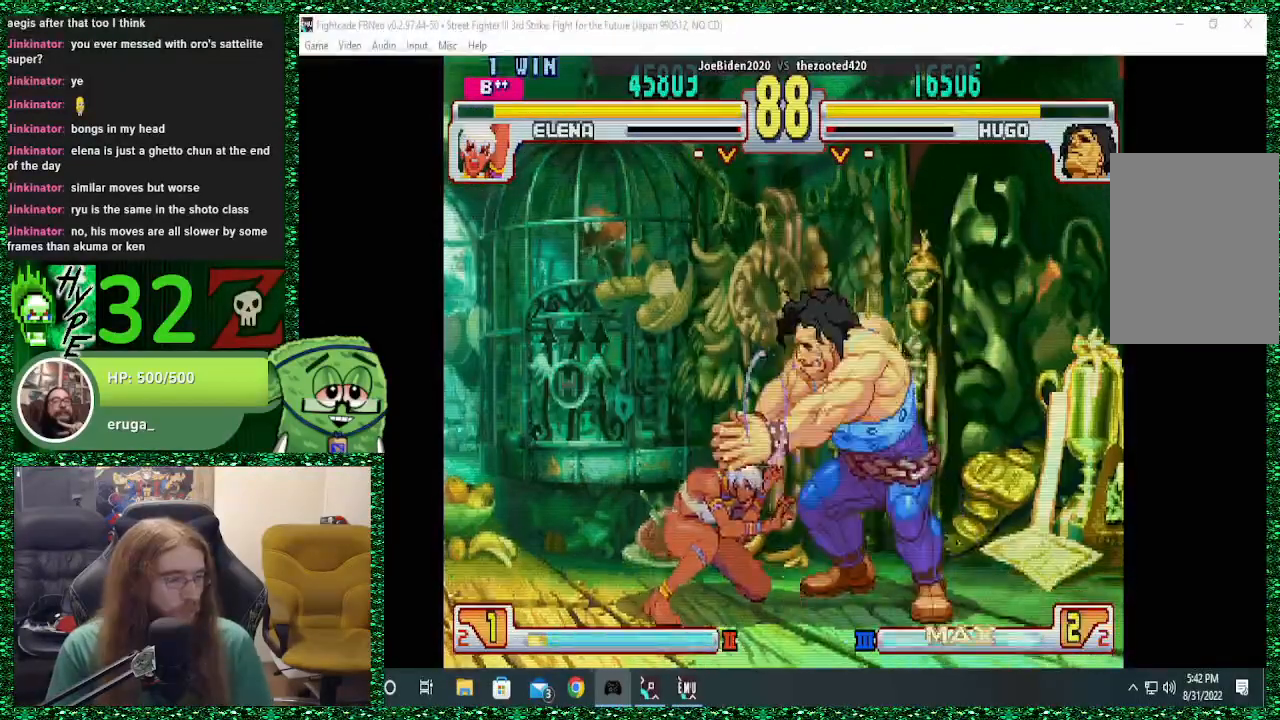
{"dt_ms": 500, "buttons": [], "left_stick": "right", "events": [[33, "SQUARE", "up"], [167, "TRIANGLE", "down"], [267, "TRIANGLE", "up"], [333, "TRIANGLE", "down"], [467, "TRIANGLE", "up"]]}
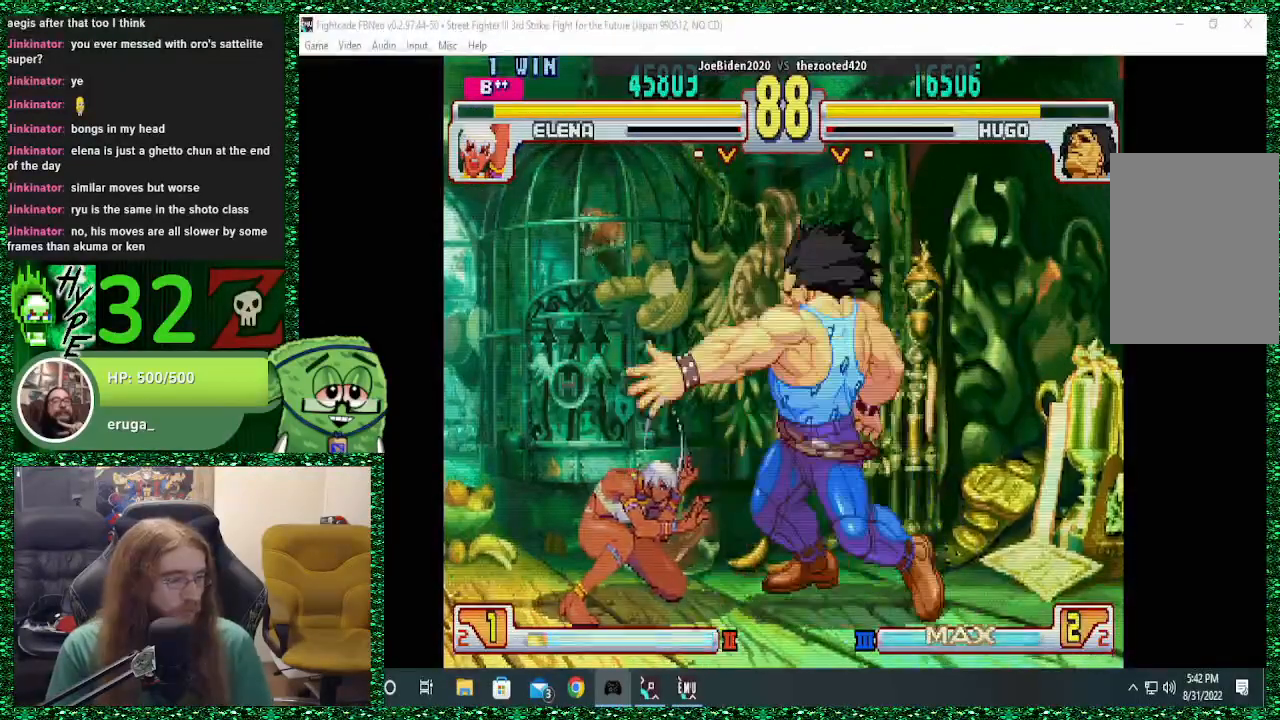
{"dt_ms": 500, "buttons": [], "left_stick": "up-left", "events": [[167, "left_stick", "up-left"]]}
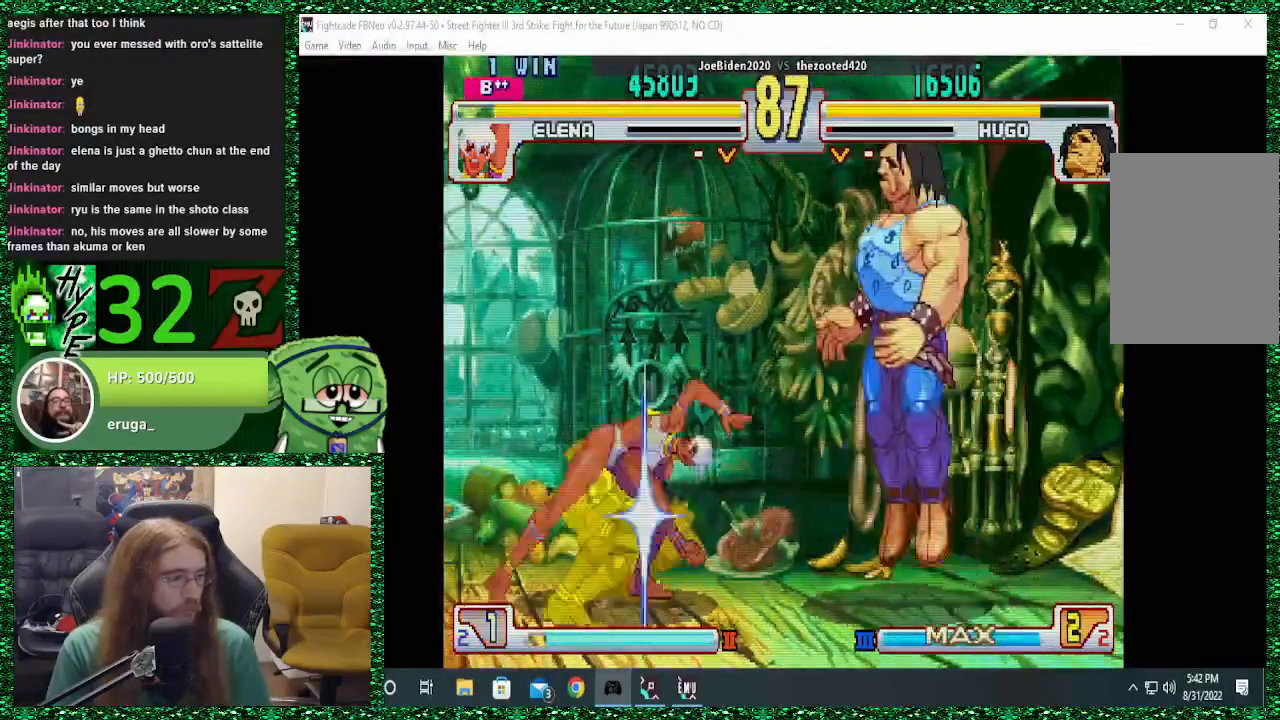
{"dt_ms": 500, "buttons": [], "left_stick": "center", "events": [[67, "left_stick", "center"], [133, "left_stick", "down-right"], [267, "R1", "down"], [400, "R1", "up"], [500, "left_stick", "center"]]}
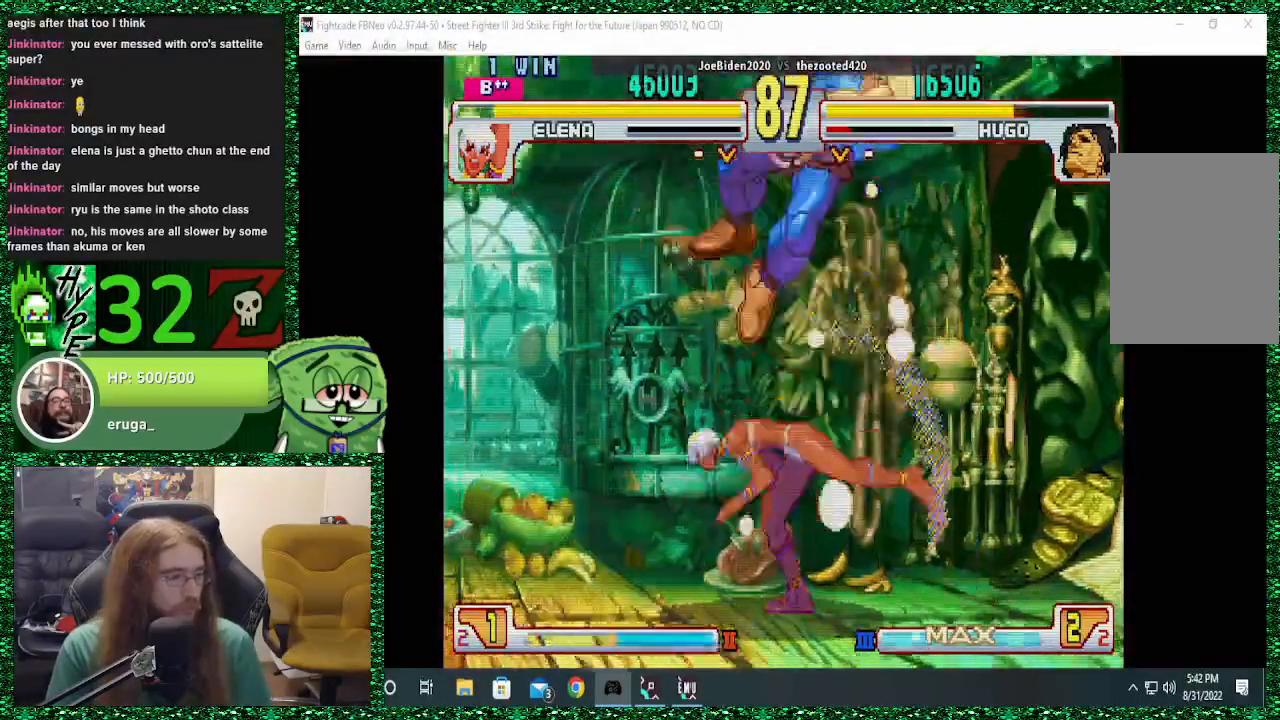
{"dt_ms": 500, "buttons": ["SQUARE"], "left_stick": "center", "events": [[33, "left_stick", "left"], [400, "left_stick", "center"], [500, "SQUARE", "down"]]}
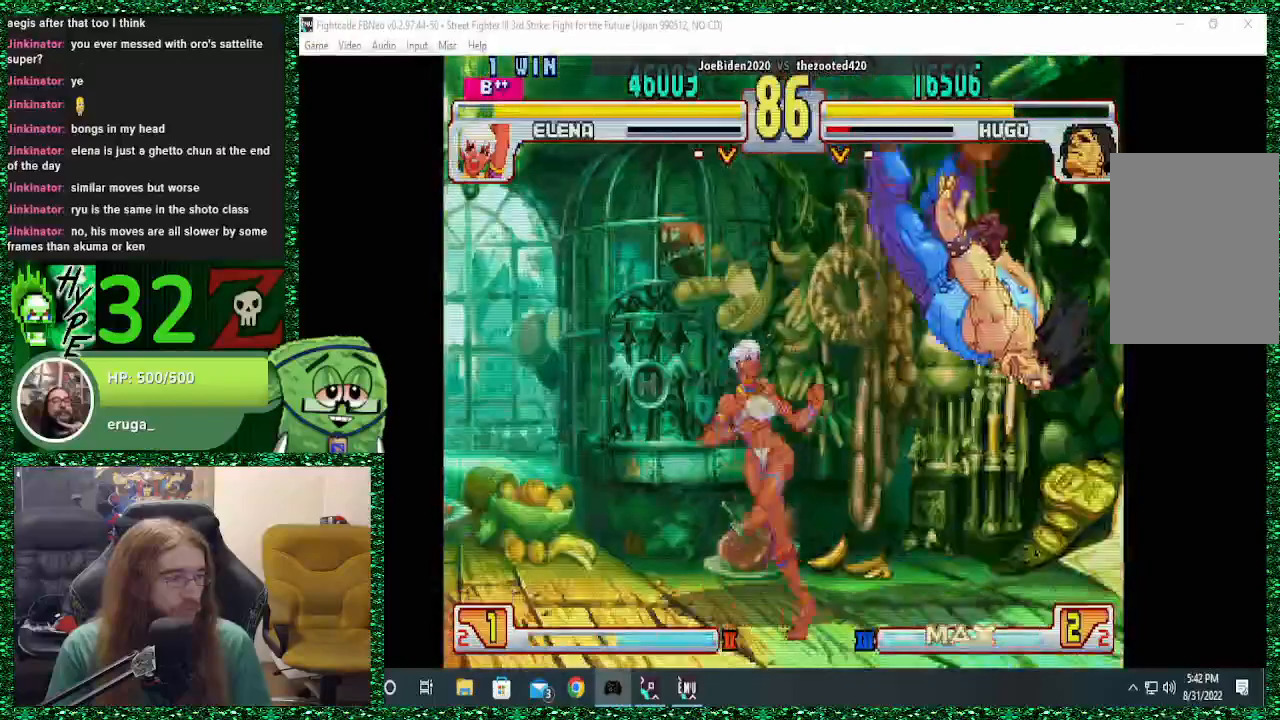
{"dt_ms": 500, "buttons": [], "left_stick": "center", "events": [[333, "SQUARE", "up"]]}
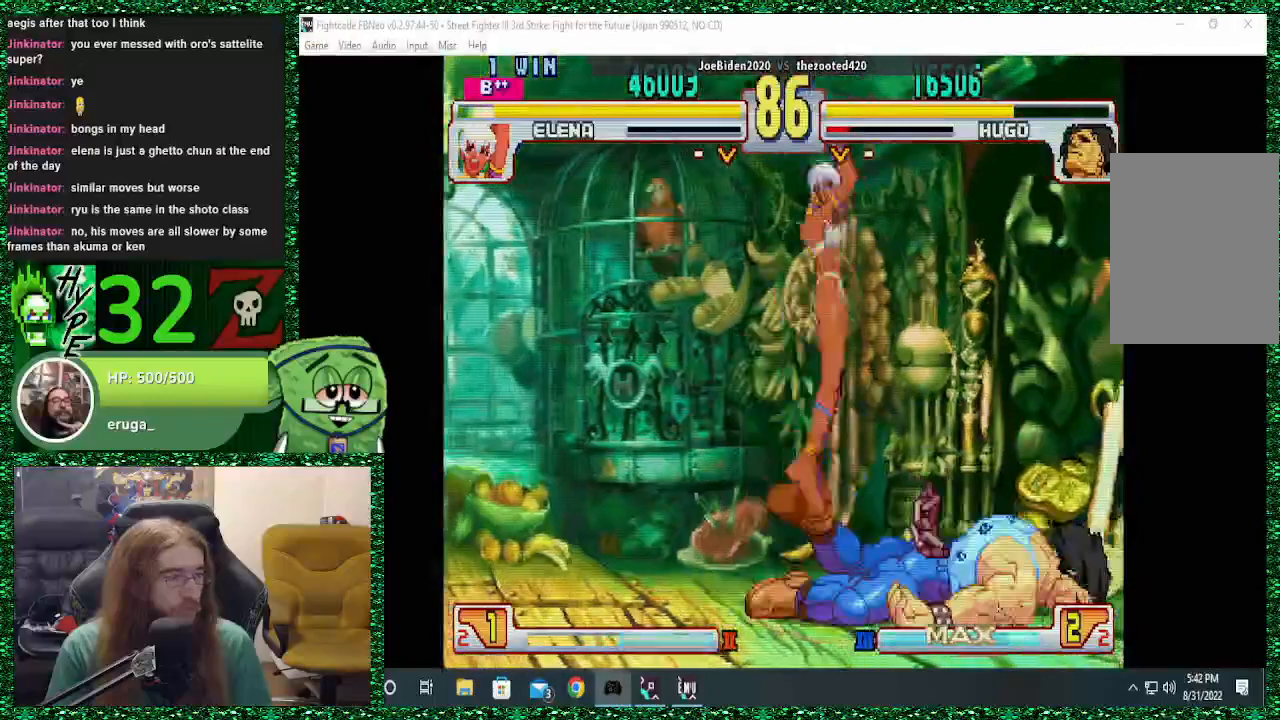
{"dt_ms": 500, "buttons": [], "left_stick": "down", "events": [[233, "left_stick", "left"], [500, "left_stick", "down"]]}
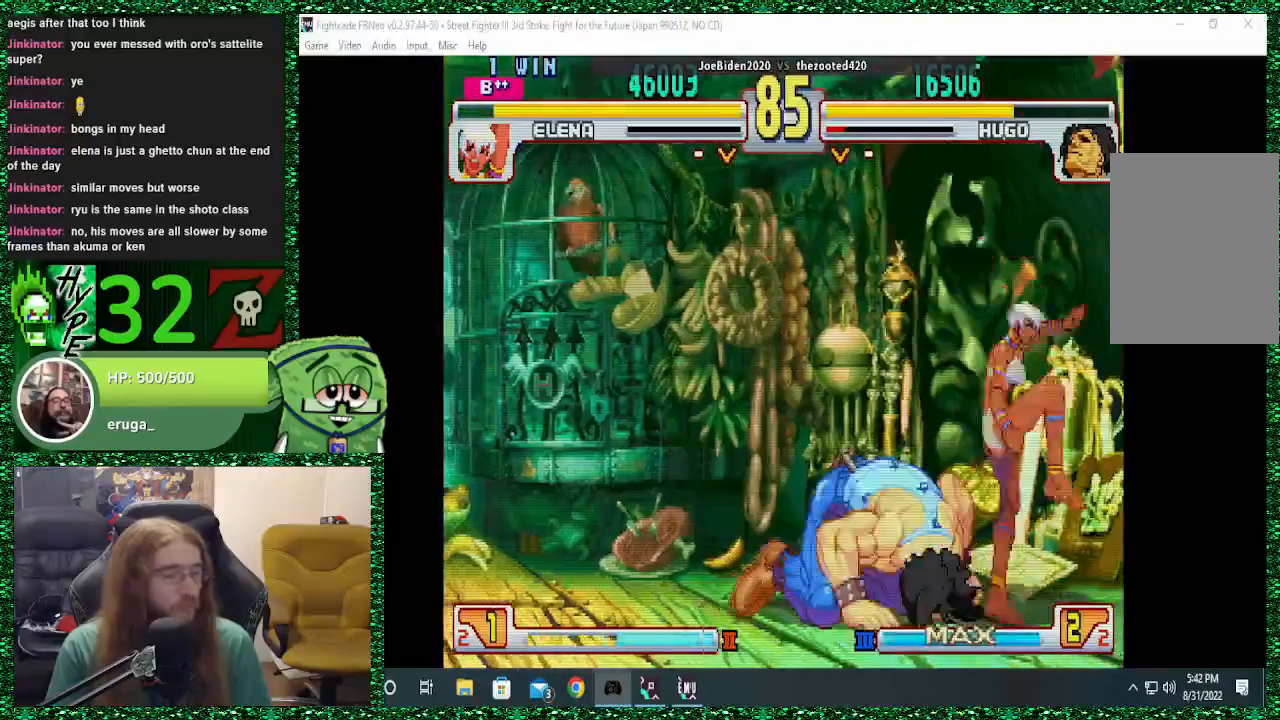
{"dt_ms": 500, "buttons": [], "left_stick": "left", "events": [[133, "left_stick", "up"], [167, "SQUARE", "down"], [233, "SQUARE", "up"], [233, "left_stick", "left"], [300, "SQUARE", "down"], [367, "SQUARE", "up"]]}
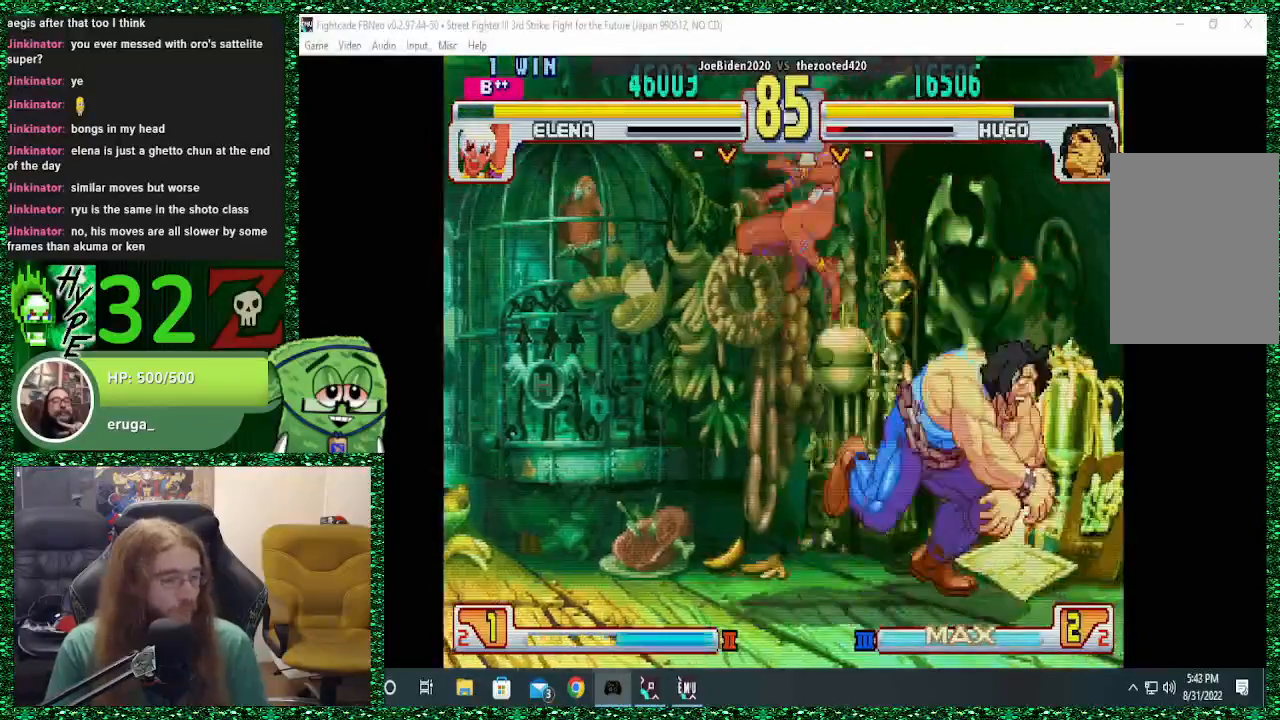
{"dt_ms": 1000, "buttons": [], "left_stick": "right"}
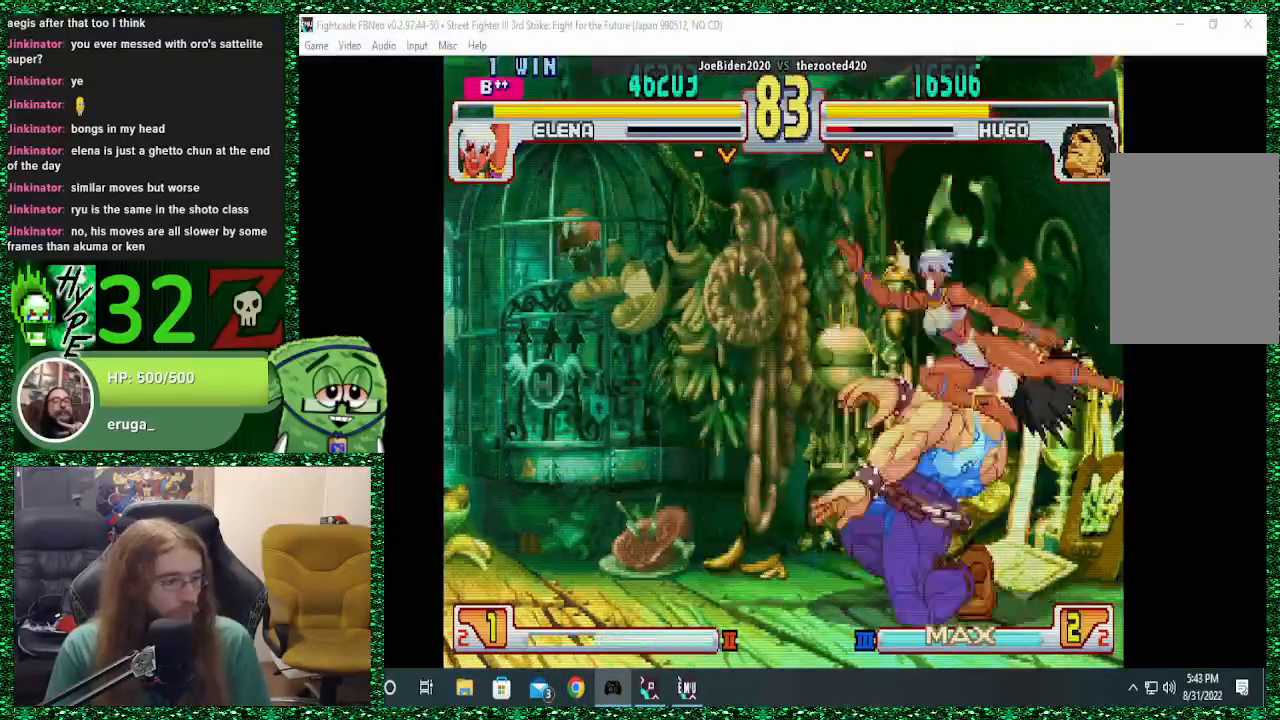
{"dt_ms": 500, "buttons": [], "left_stick": "left"}
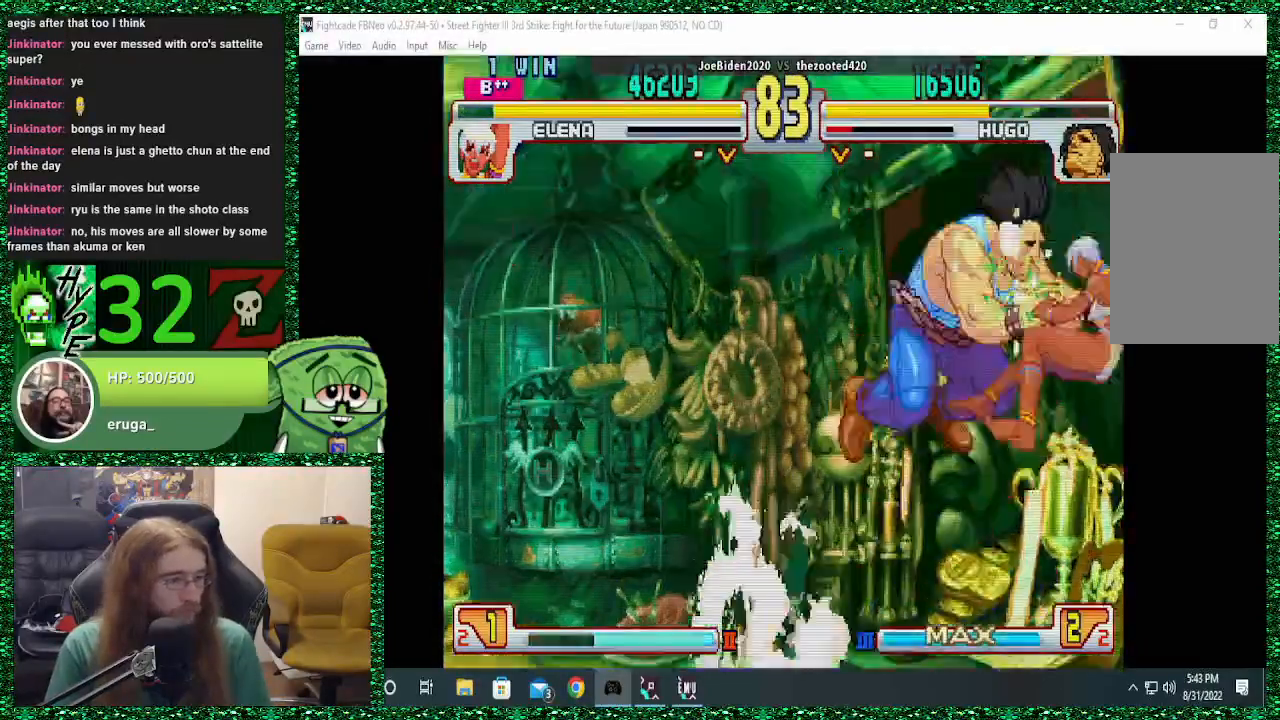
{"dt_ms": 500, "buttons": [], "left_stick": "center", "events": [[100, "left_stick", "center"]]}
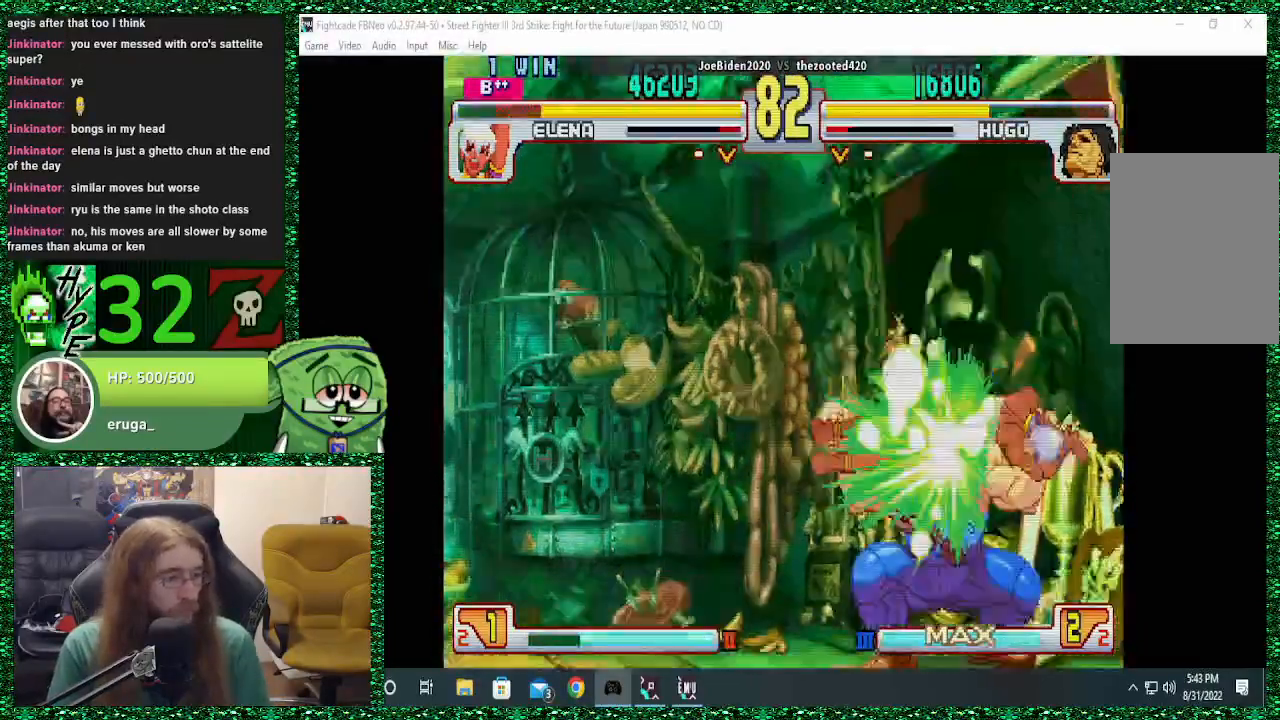
{"dt_ms": 500, "buttons": [], "left_stick": "center", "events": []}